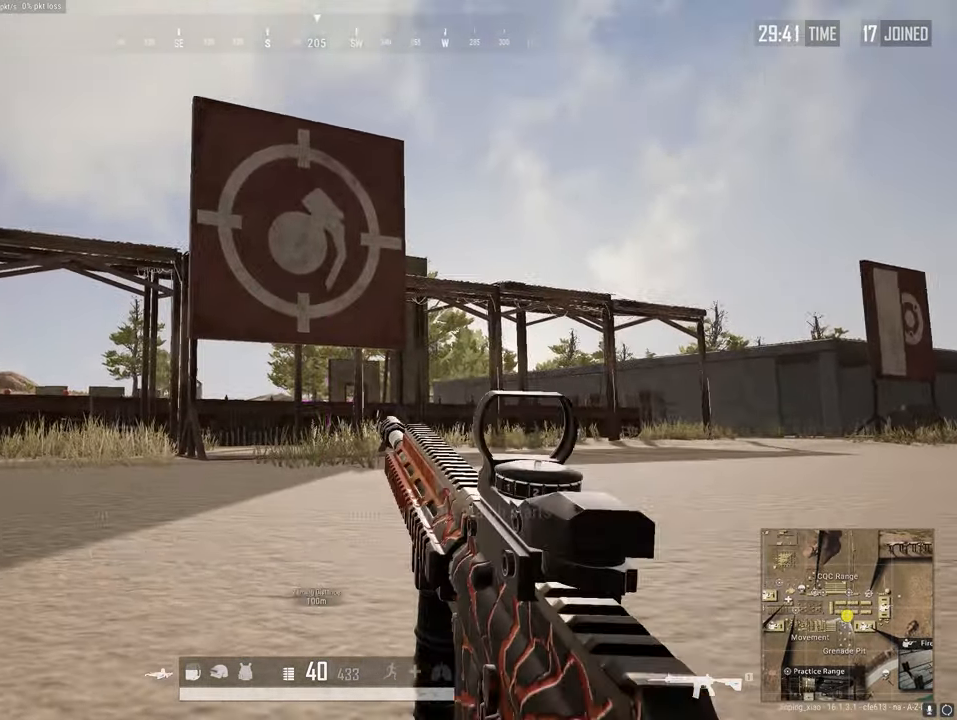
Gameplay with keyboard and mouse; each line is a JSON object with the keys and mouse buttons held at the frame after it. "events" lists presses ("down") and releases ("up") of "1", "2", "3", "4", "5", "a", "alt", "c", "caps_lock", "ctrl", "d", "e", "f", "g", "q", "r", "s", "shift", "space", "t", "tab", "v", "w", "x", "z", "mouse_left", "mouse_wheel" and "mouse_right" between this image and that frame as [ms after this image, input, new state], when the widget could be followed in between. "mouse_left", "mouse_wheel", "mouse_right" = the "left", "wheel", "right" buttons of the "mouse" list. No other keys are recorded. "wheel" means that the mouse wheel is clicked or scrolled. "mouse_move" is the direction in which the mouse moves at that frame (one of eight, or "still"), when it could be read.
{"keys": [], "mouse": ["right"], "mouse_move": "still", "events": []}
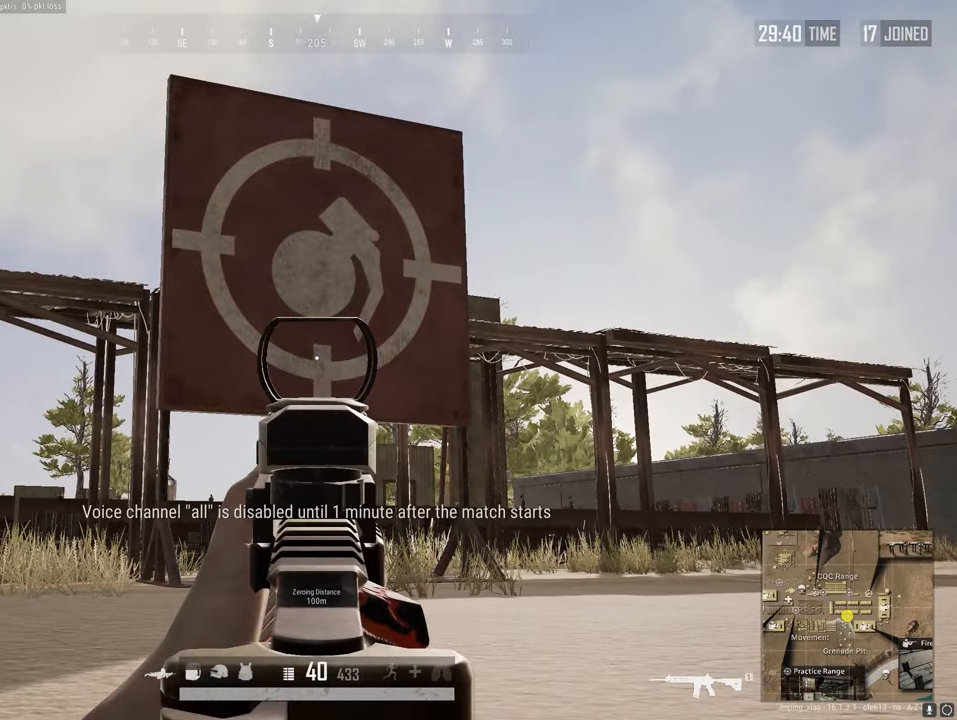
{"keys": ["c"], "mouse": [], "mouse_move": "down-right", "events": [[50, "mouse_right", "up"], [150, "c", "down"], [300, "c", "up"], [383, "c", "down"]]}
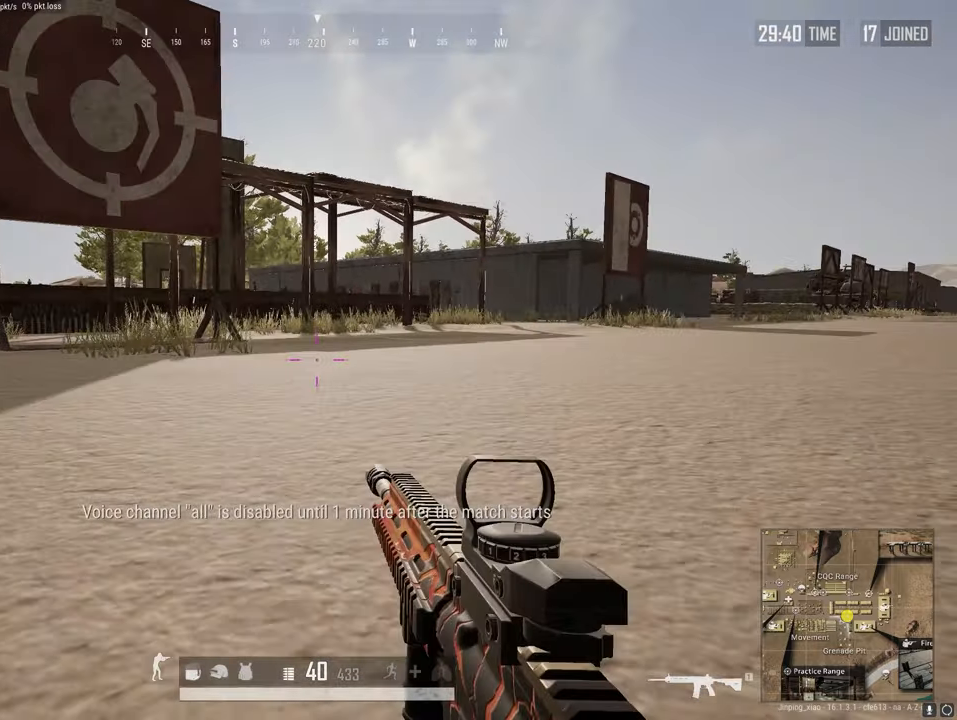
{"keys": [], "mouse": [], "mouse_move": "right", "events": [[33, "c", "up"]]}
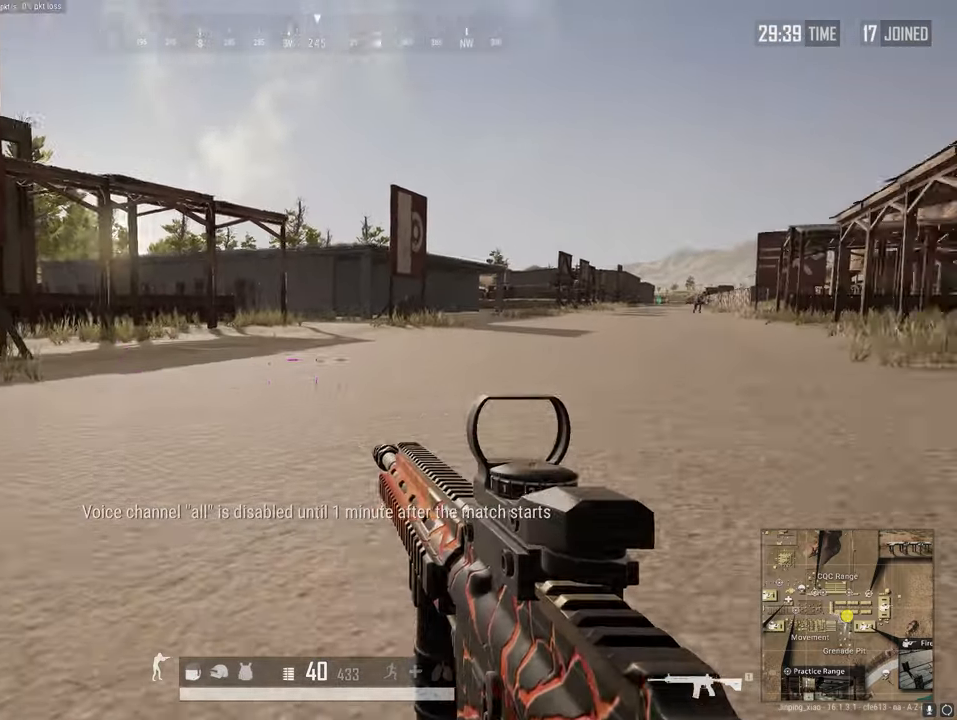
{"keys": ["d"], "mouse": [], "mouse_move": "right", "events": [[267, "d", "down"], [450, "w", "down"], [483, "w", "up"]]}
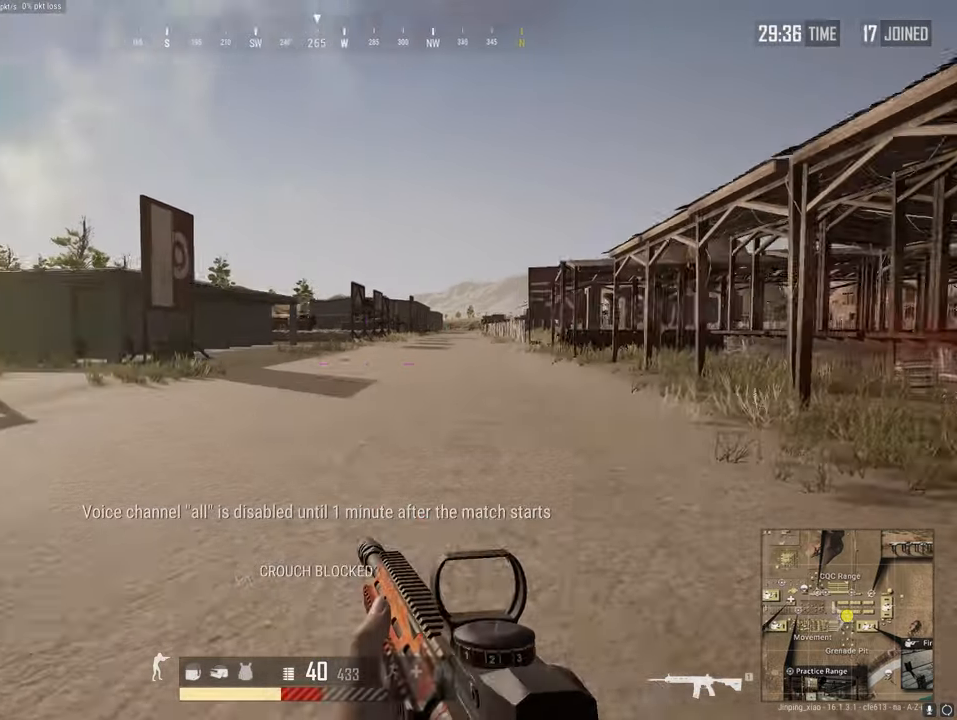
{"keys": ["d"], "mouse": [], "mouse_move": "left", "events": []}
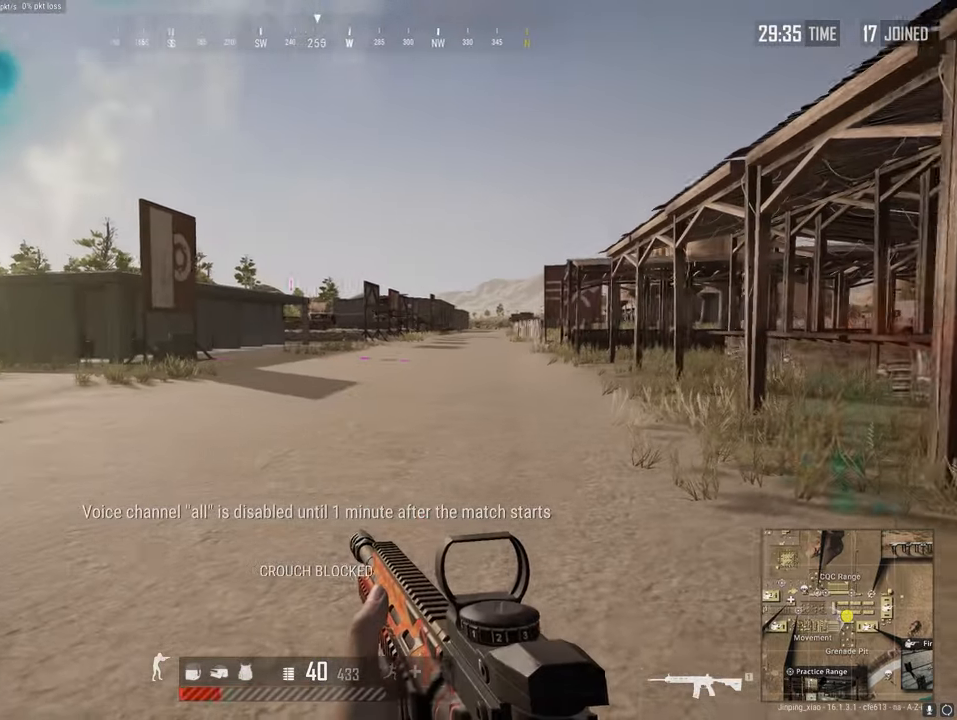
{"keys": ["shift", "w"], "mouse": [], "mouse_move": "left", "events": [[83, "w", "down"], [167, "shift", "down"], [500, "d", "up"]]}
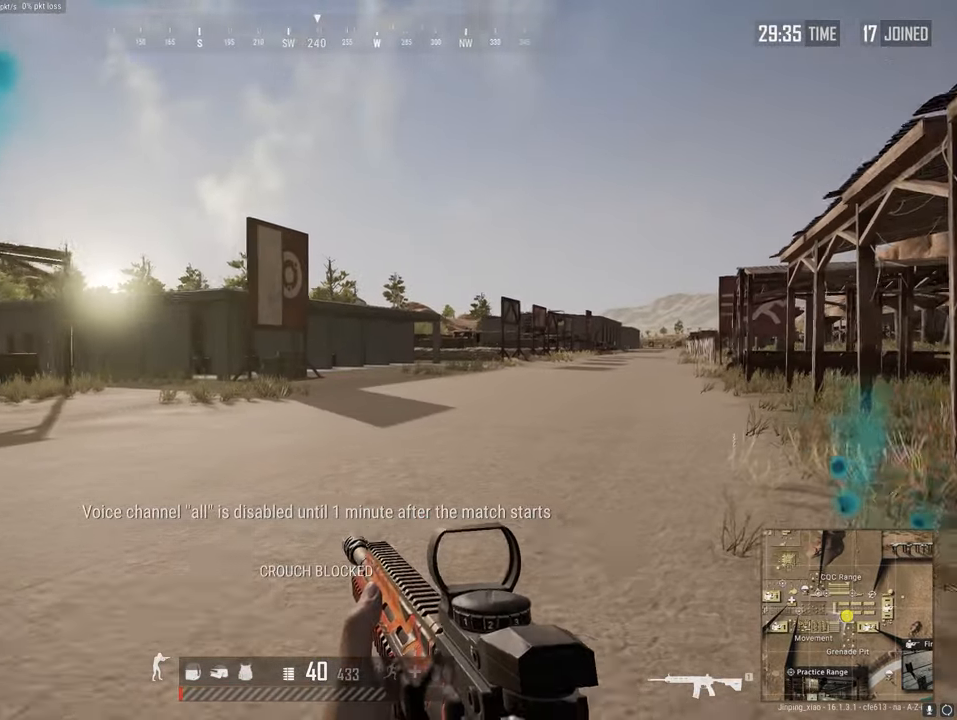
{"keys": ["shift", "w"], "mouse": [], "mouse_move": "still", "events": []}
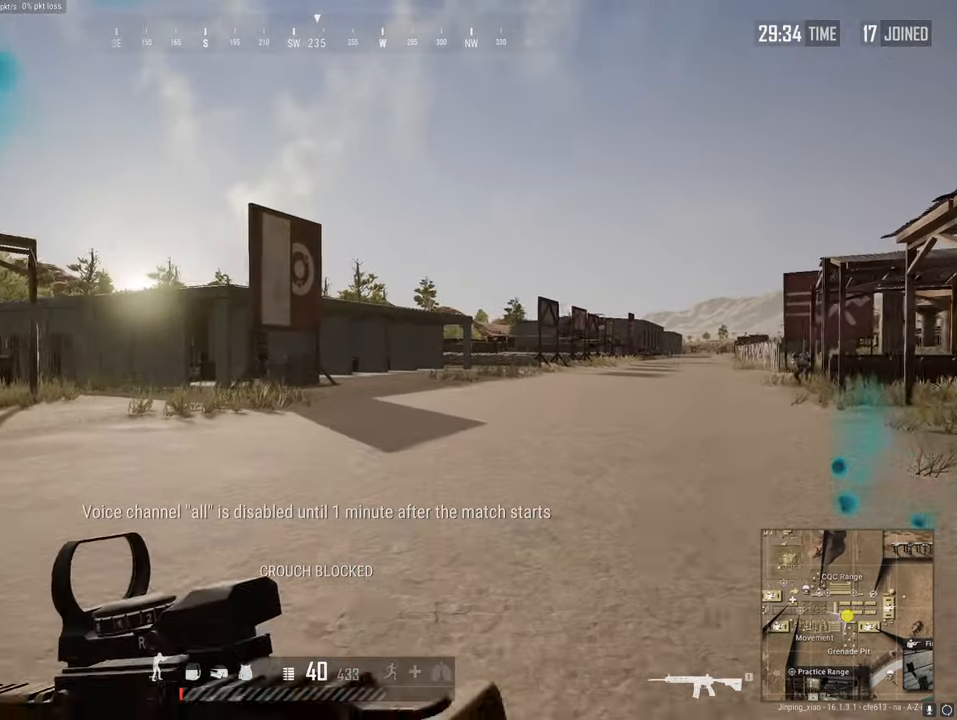
{"keys": ["shift", "w"], "mouse": [], "mouse_move": "up-left", "events": []}
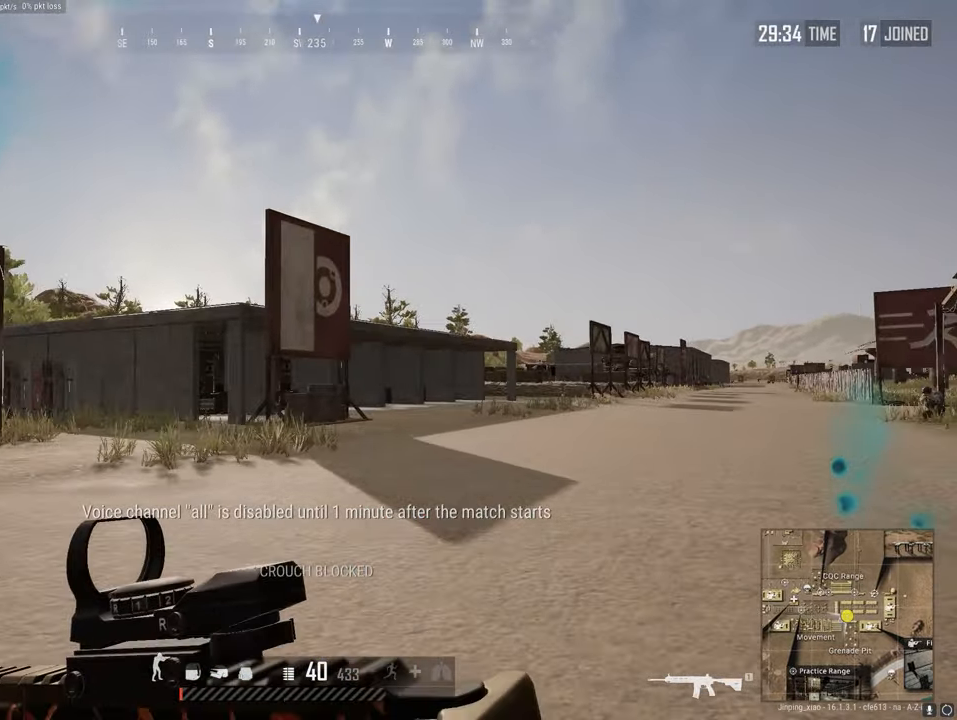
{"keys": ["shift", "w"], "mouse": ["right"], "mouse_move": "up-left", "events": [[133, "c", "down"], [267, "c", "up"], [267, "x", "down"], [367, "x", "up"], [400, "mouse_right", "down"]]}
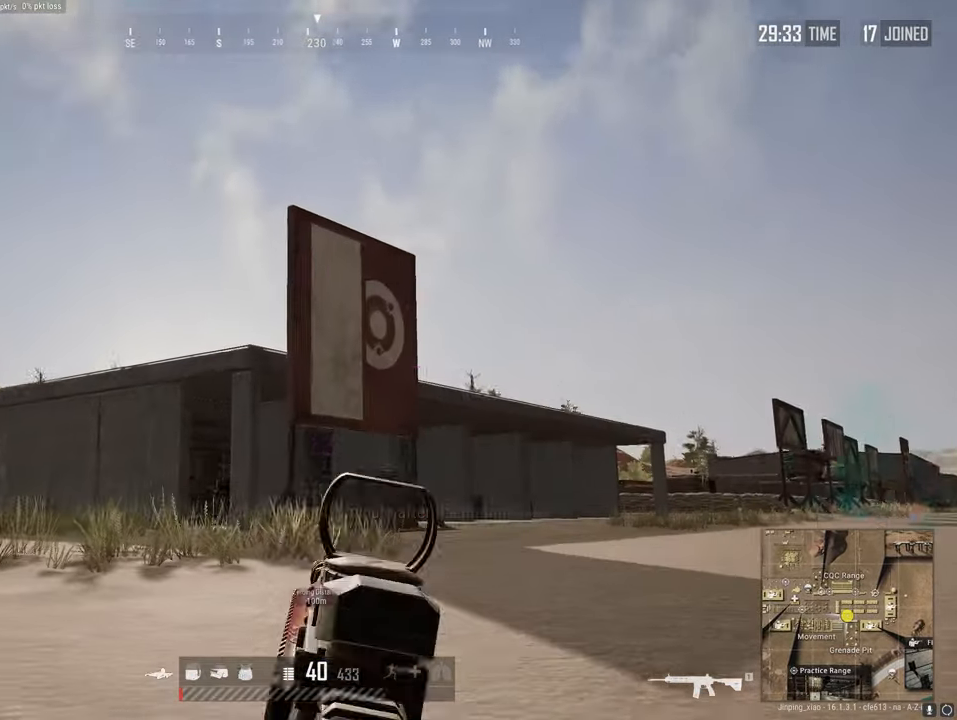
{"keys": ["shift", "w"], "mouse": ["right"], "mouse_move": "still", "events": []}
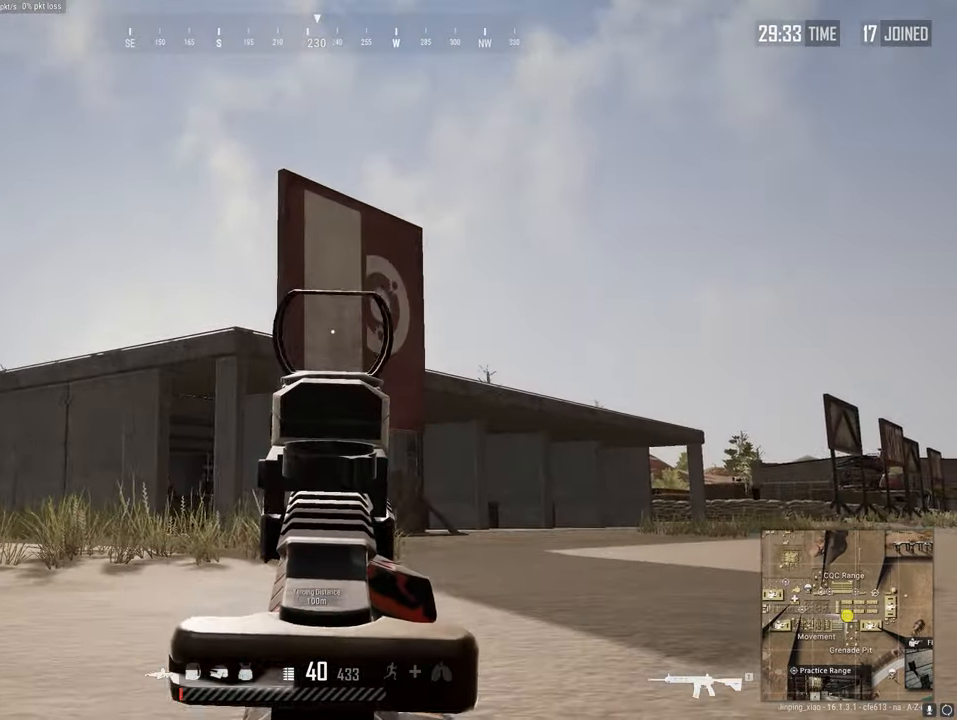
{"keys": ["shift", "w"], "mouse": [], "mouse_move": "still", "events": [[300, "c", "down"], [400, "c", "up"], [400, "mouse_right", "up"]]}
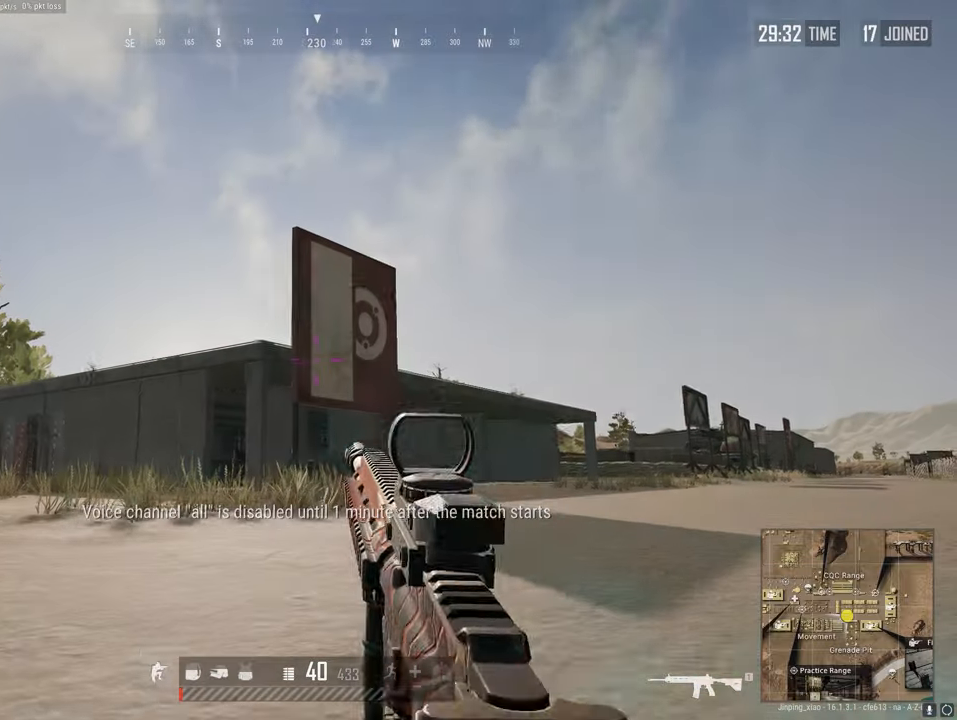
{"keys": ["d"], "mouse": [], "mouse_move": "still", "events": [[34, "c", "down"], [117, "c", "up"], [117, "shift", "up"], [217, "w", "up"], [400, "w", "down"], [450, "w", "up"], [500, "d", "down"]]}
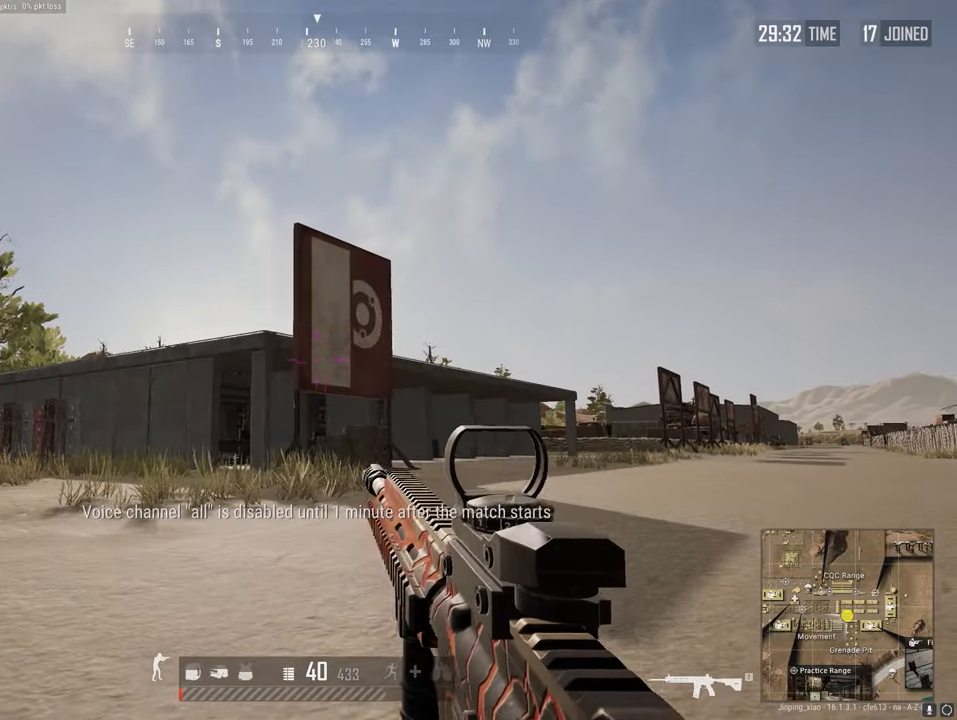
{"keys": [], "mouse": [], "mouse_move": "still", "events": [[84, "d", "up"]]}
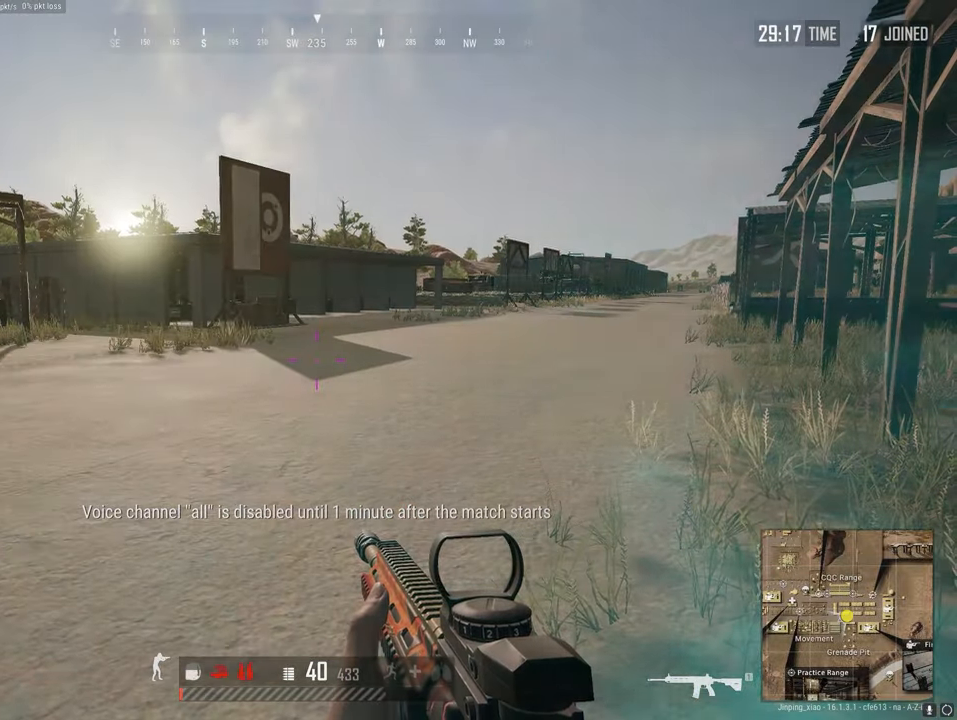
{"keys": [], "mouse": [], "mouse_move": "still", "events": []}
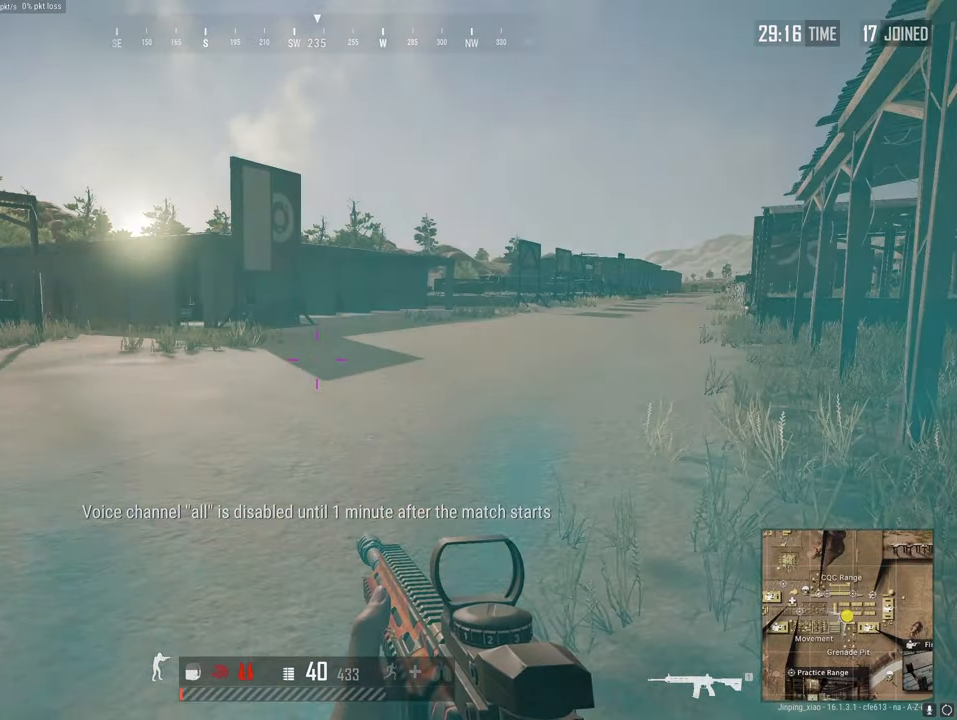
{"keys": [], "mouse": [], "mouse_move": "still", "events": []}
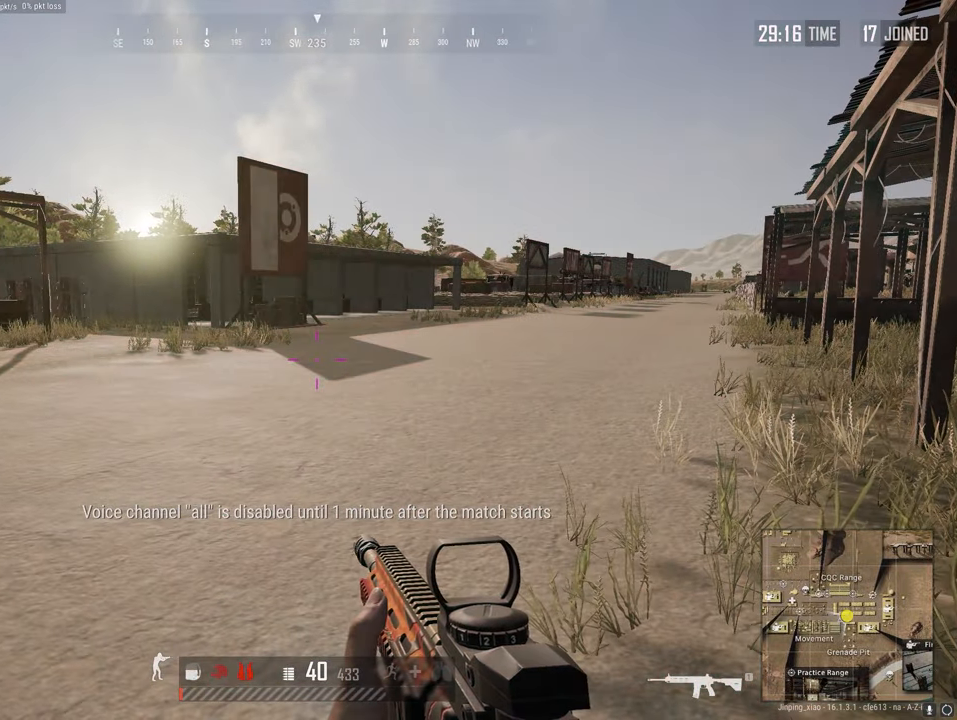
{"keys": [], "mouse": [], "mouse_move": "still", "events": []}
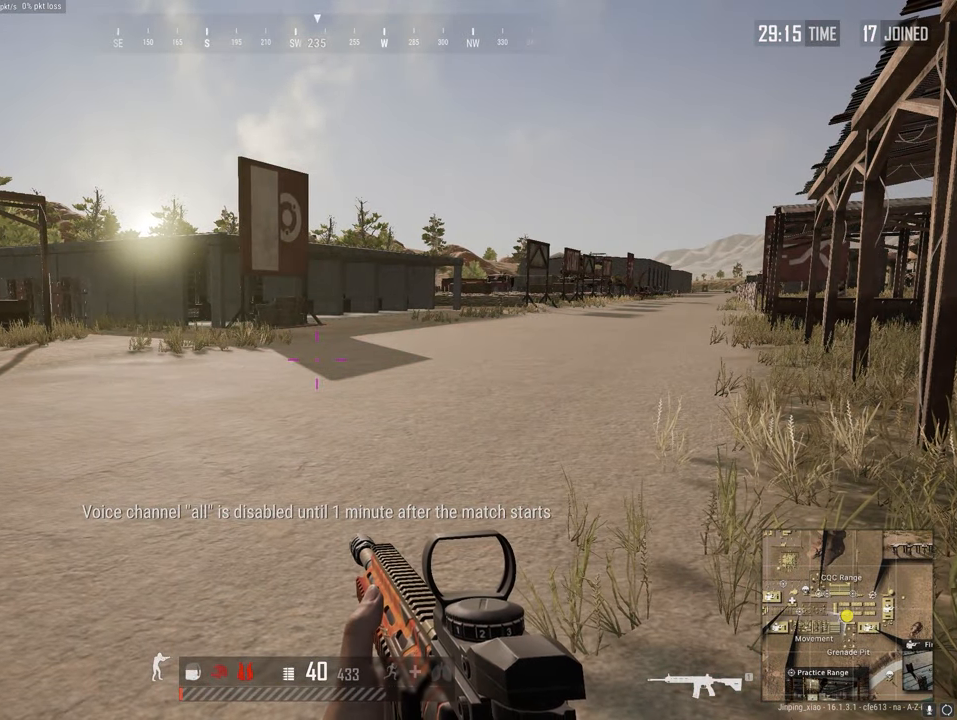
{"keys": [], "mouse": [], "mouse_move": "still", "events": []}
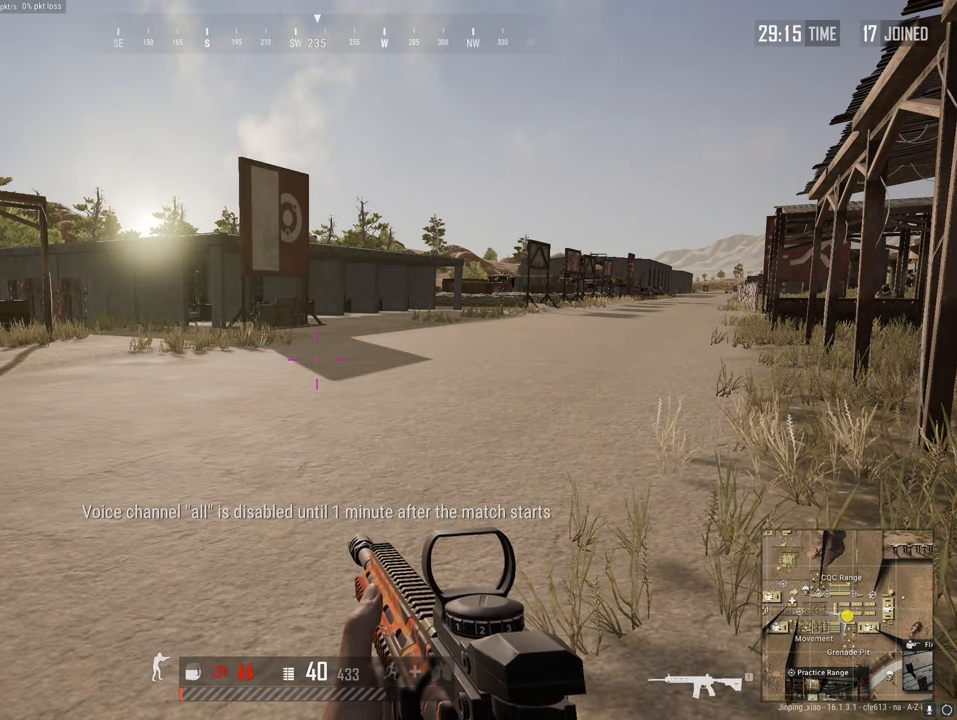
{"keys": [], "mouse": [], "mouse_move": "still", "events": []}
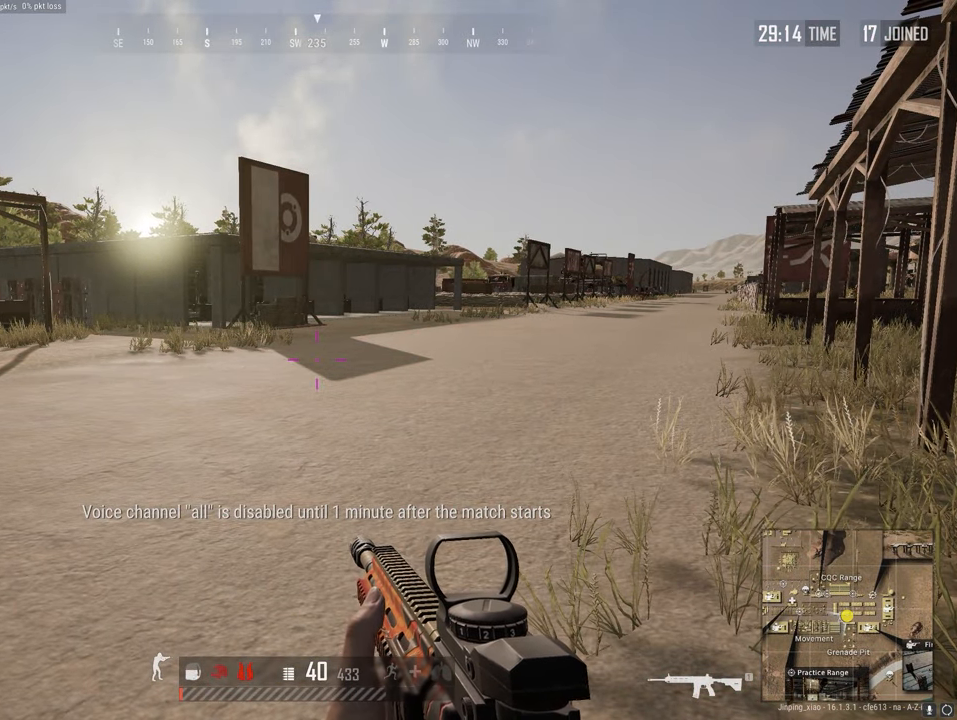
{"keys": [], "mouse": [], "mouse_move": "still", "events": []}
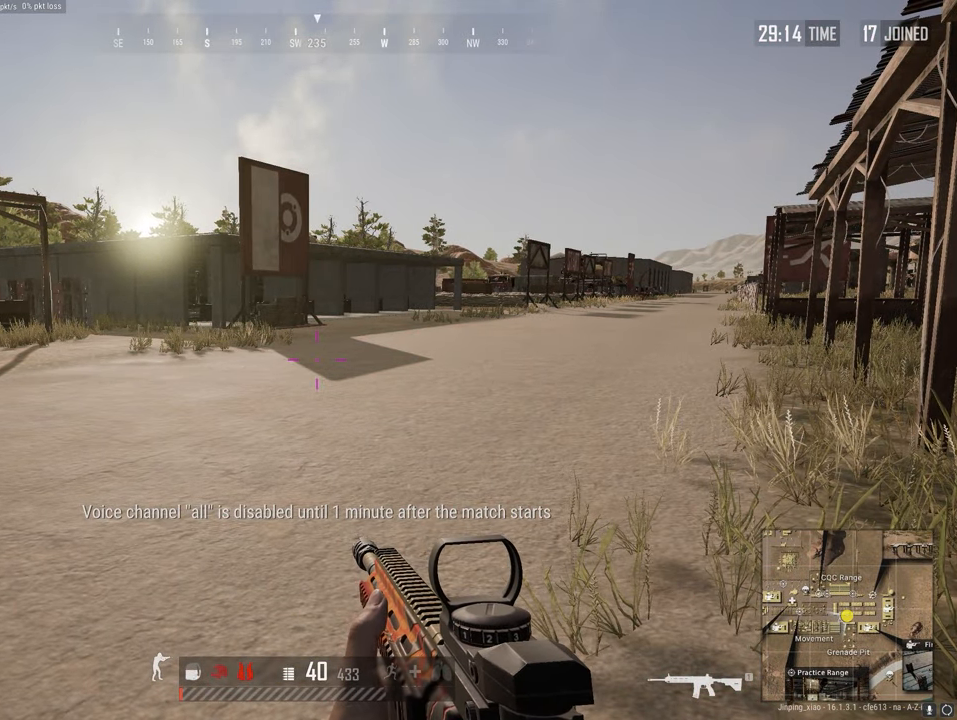
{"keys": ["shift", "w"], "mouse": [], "mouse_move": "still", "events": [[250, "w", "down"], [300, "shift", "down"]]}
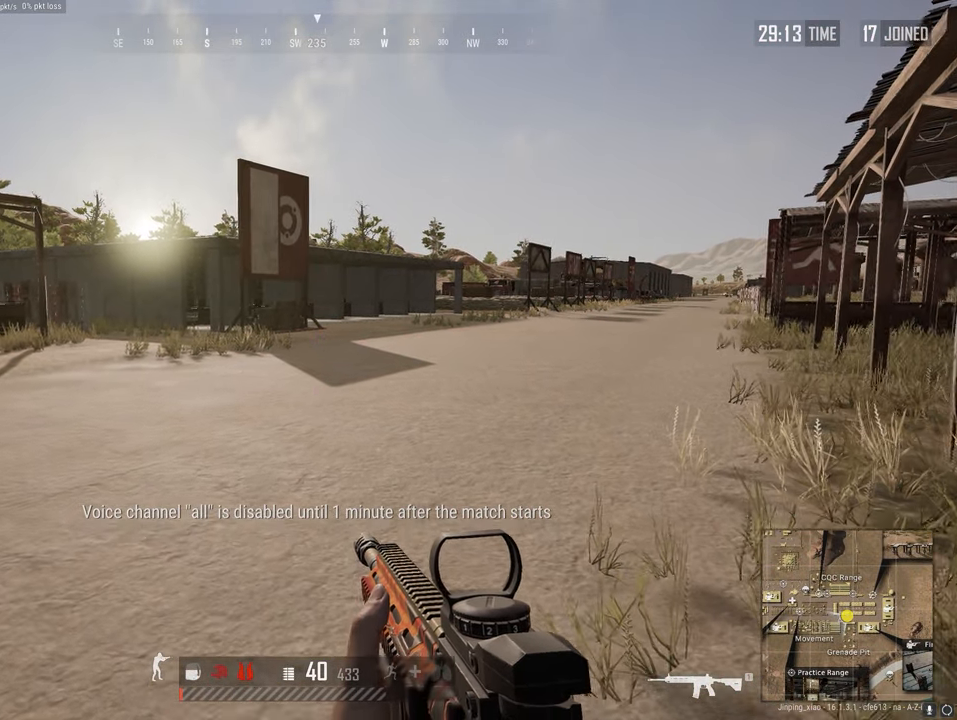
{"keys": ["shift", "w"], "mouse": [], "mouse_move": "up", "events": []}
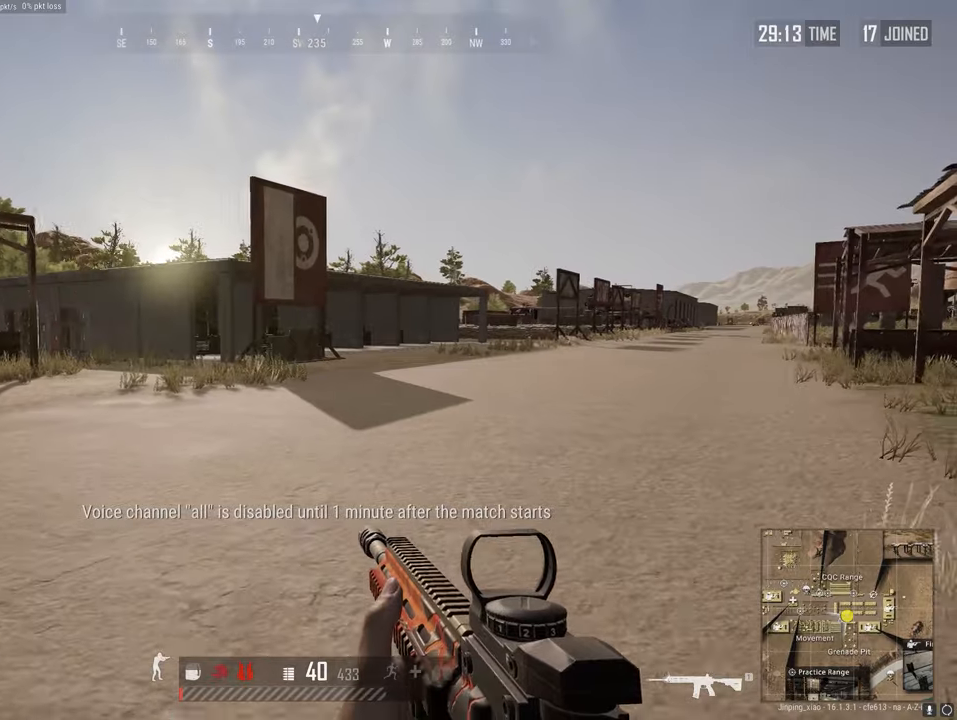
{"keys": ["shift", "w"], "mouse": ["right"], "mouse_move": "left", "events": [[100, "x", "down"], [133, "mouse_right", "down"], [233, "x", "up"]]}
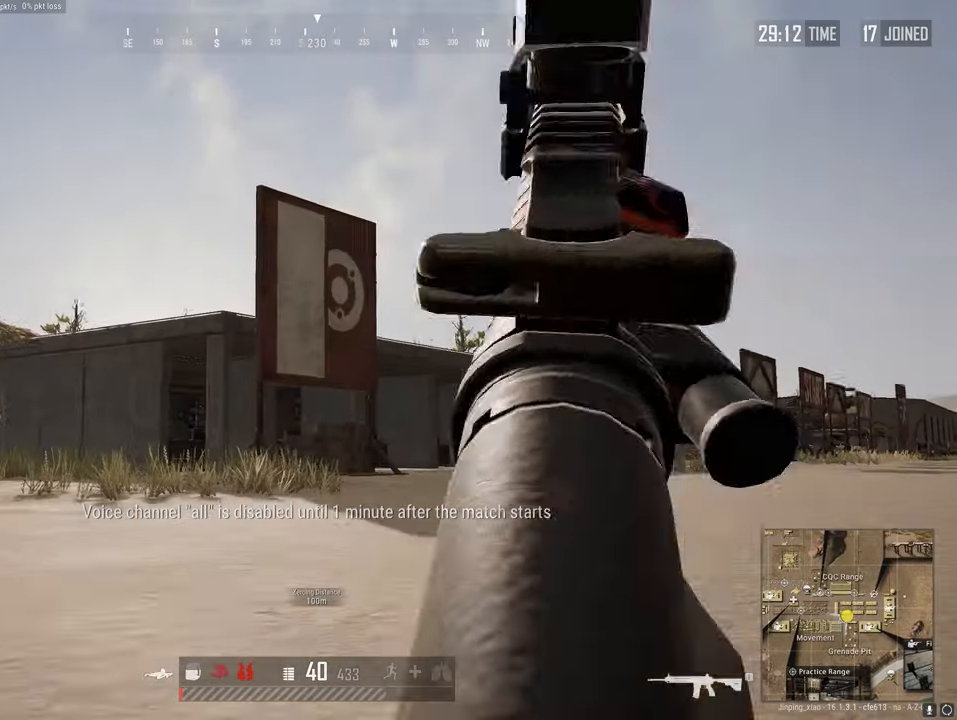
{"keys": ["shift", "w"], "mouse": ["right"], "mouse_move": "still", "events": []}
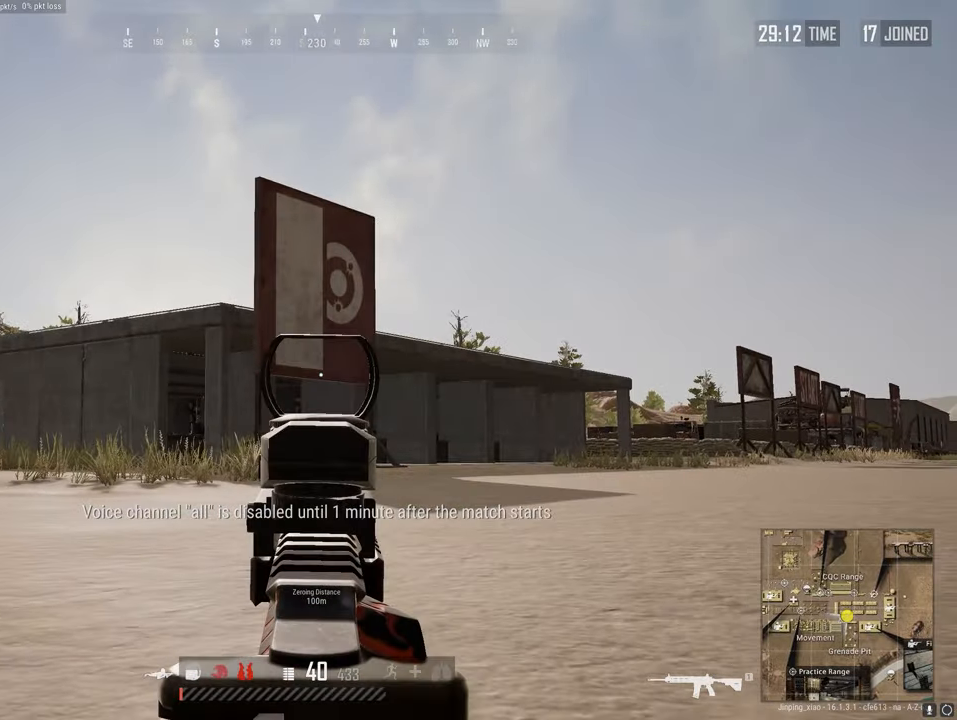
{"keys": ["c"], "mouse": [], "mouse_move": "still", "events": [[33, "shift", "up"], [33, "w", "up"], [316, "mouse_right", "up"], [500, "c", "down"]]}
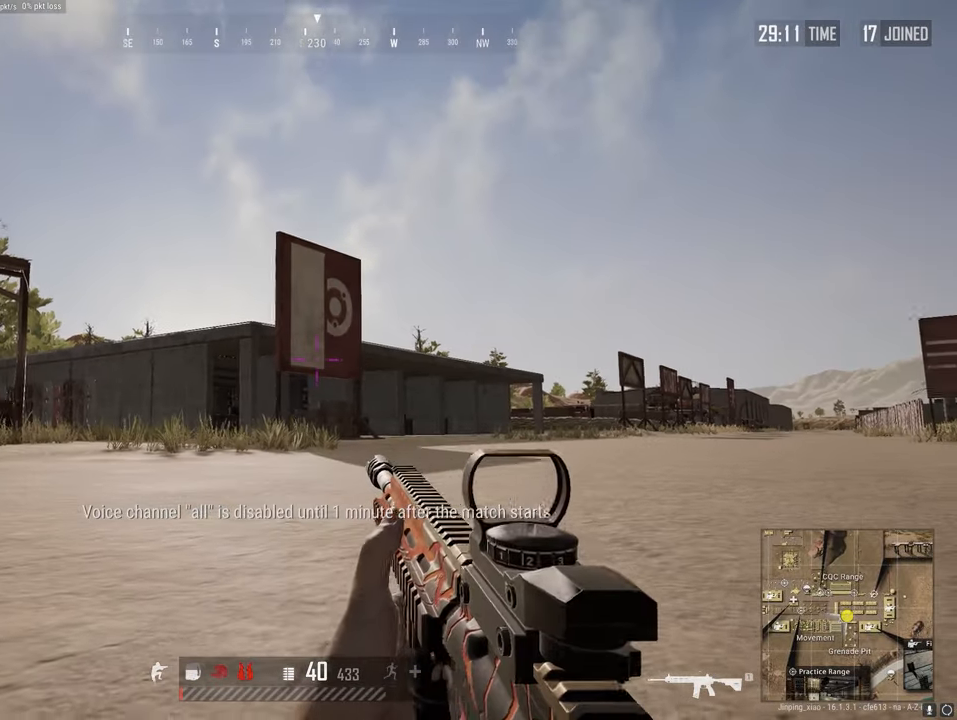
{"keys": [], "mouse": [], "mouse_move": "still", "events": [[100, "c", "up"]]}
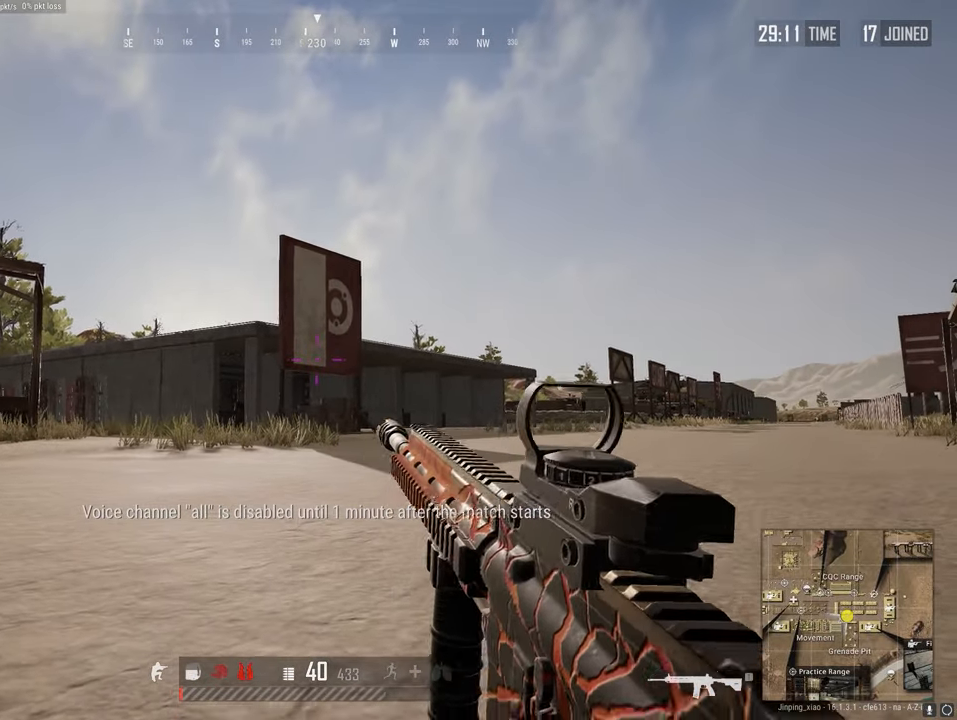
{"keys": [], "mouse": [], "mouse_move": "still", "events": []}
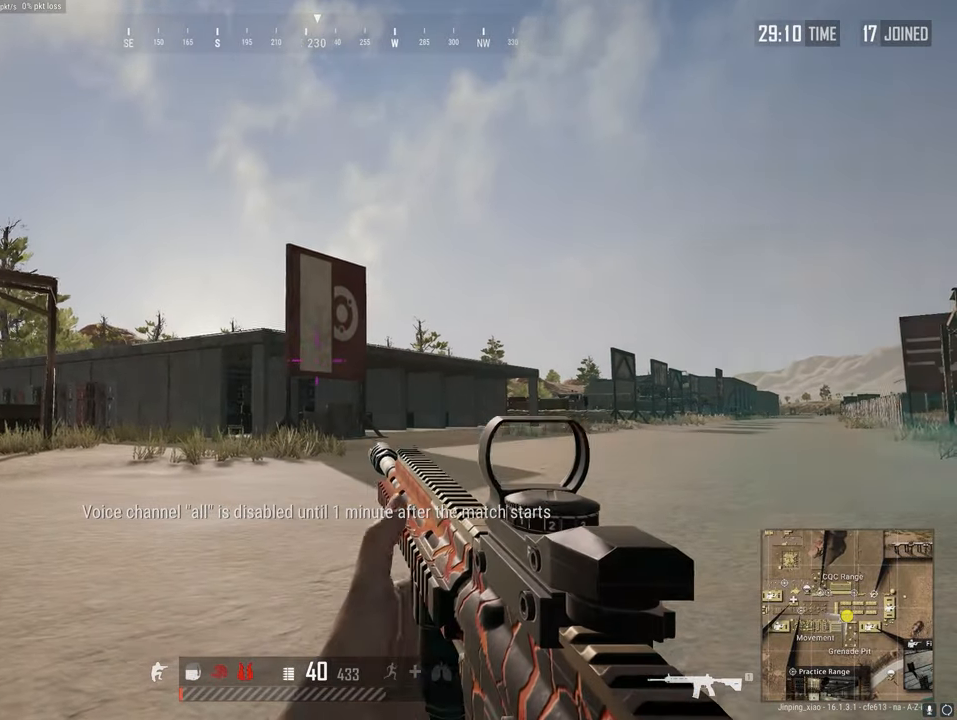
{"keys": ["c"], "mouse": [], "mouse_move": "still", "events": [[416, "c", "down"]]}
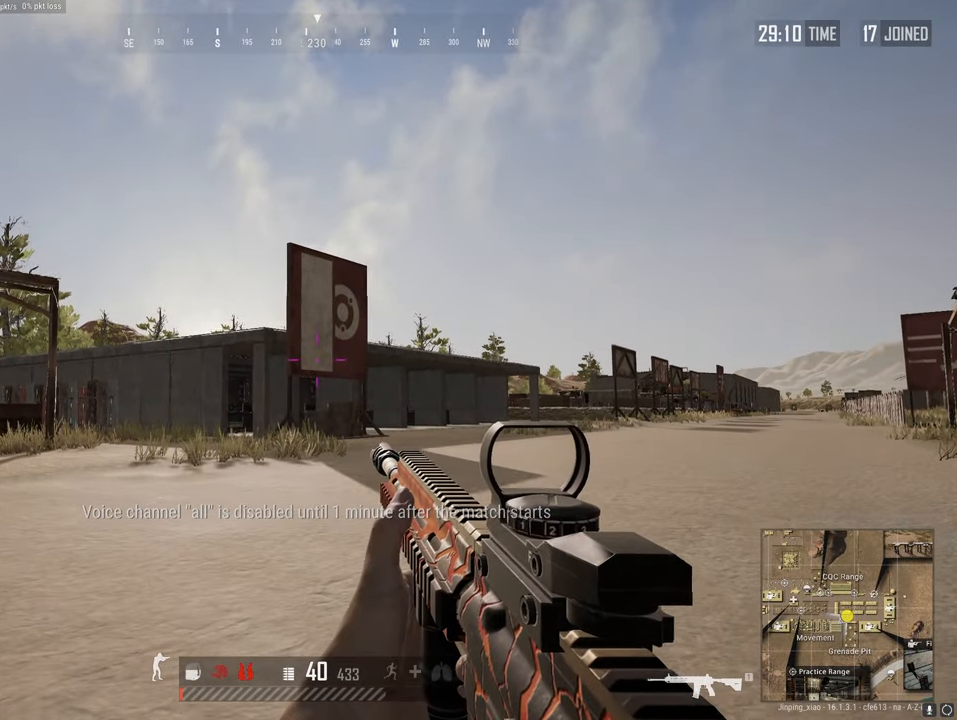
{"keys": ["a", "s"], "mouse": [], "mouse_move": "right", "events": [[50, "a", "down"], [50, "c", "up"], [133, "s", "down"]]}
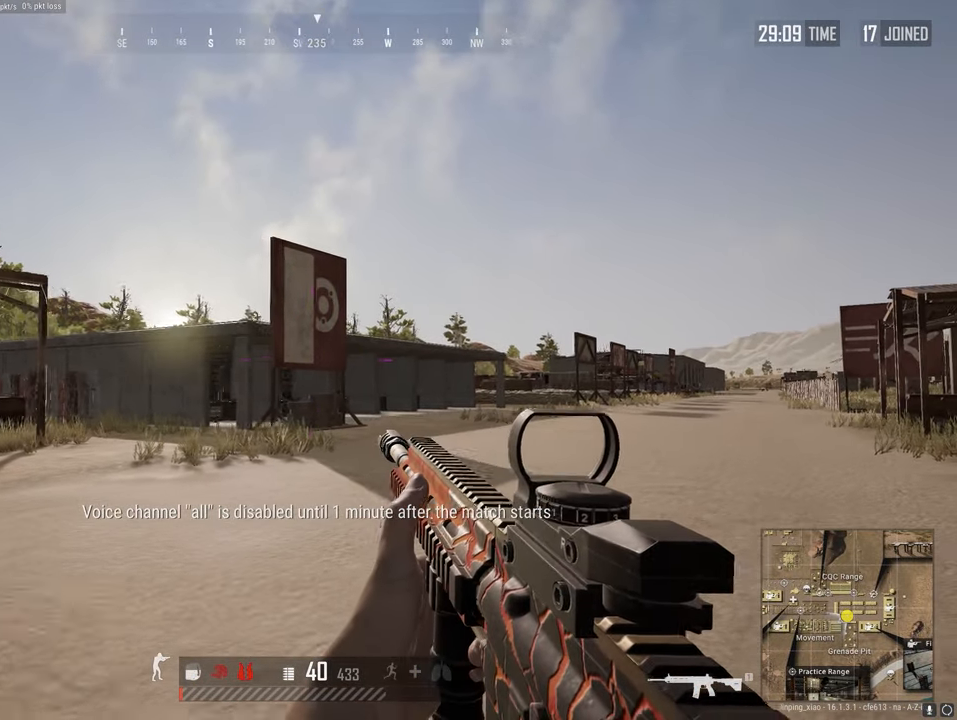
{"keys": ["a", "d", "s"], "mouse": [], "mouse_move": "still", "events": [[300, "d", "down"]]}
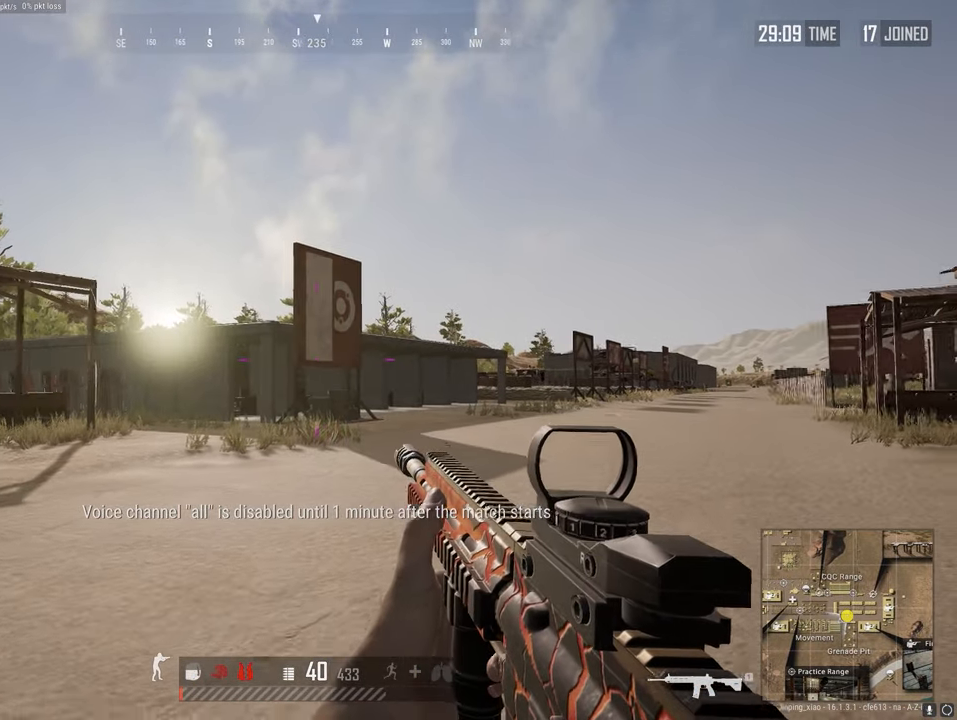
{"keys": ["d", "w"], "mouse": [], "mouse_move": "still", "events": [[233, "a", "up"], [233, "s", "up"], [500, "w", "down"]]}